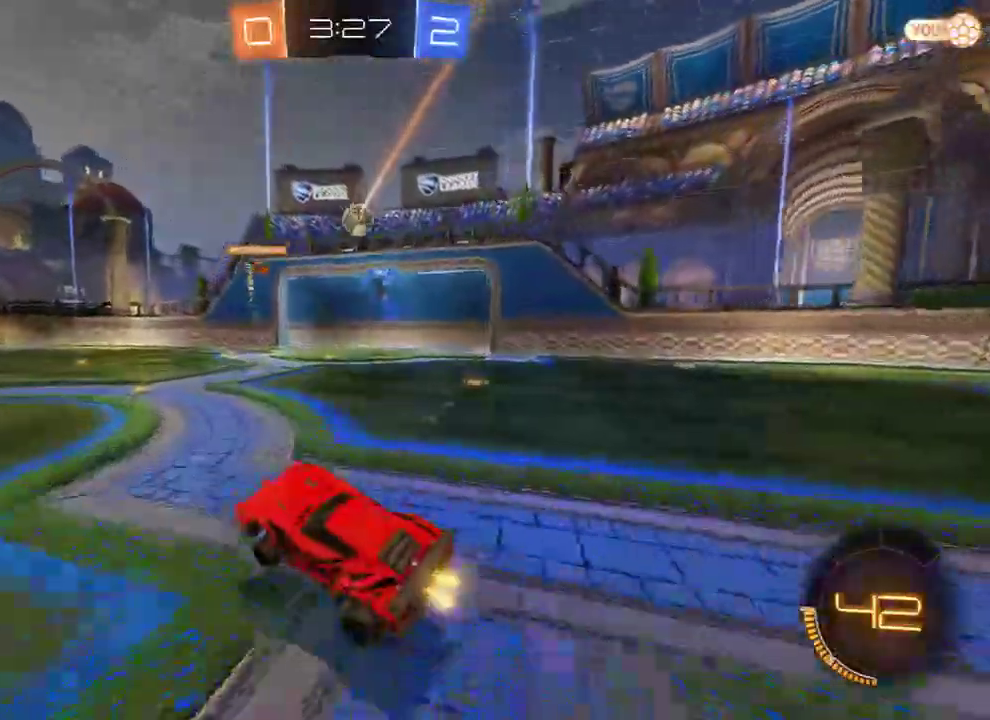
Gameplay with a controller (Xbox layout); each line is a JSON object with the inputs held at the frame after it. "events" lists button and stick changes between this image and that frame as [ms after this image, input, new state], when the widget could be followed in between.
{"buttons": ["B"], "left_stick": "right", "right_stick": "center", "events": [[33, "left_stick", "left"], [200, "left_stick", "center"], [467, "left_stick", "right"]]}
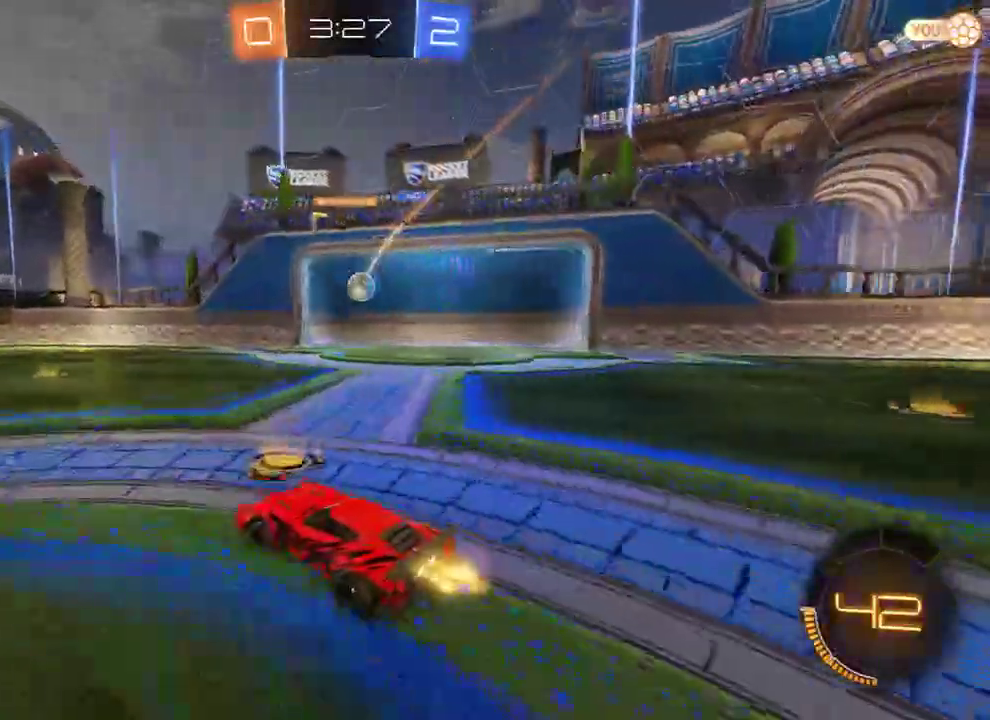
{"buttons": [], "left_stick": "center", "right_stick": "center", "events": [[100, "B", "up"], [100, "left_stick", "center"], [267, "L2", "down"], [433, "L2", "up"]]}
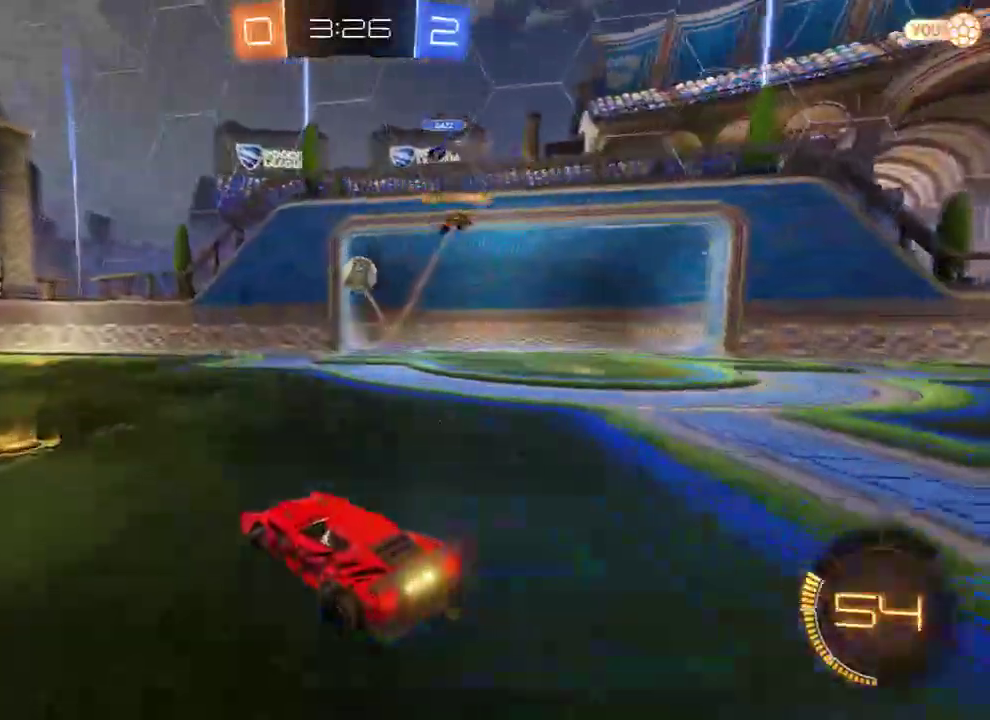
{"buttons": ["B"], "left_stick": "right", "right_stick": "center", "events": [[67, "left_stick", "left"], [200, "left_stick", "right"], [267, "X", "down"], [300, "B", "down"], [467, "X", "up"]]}
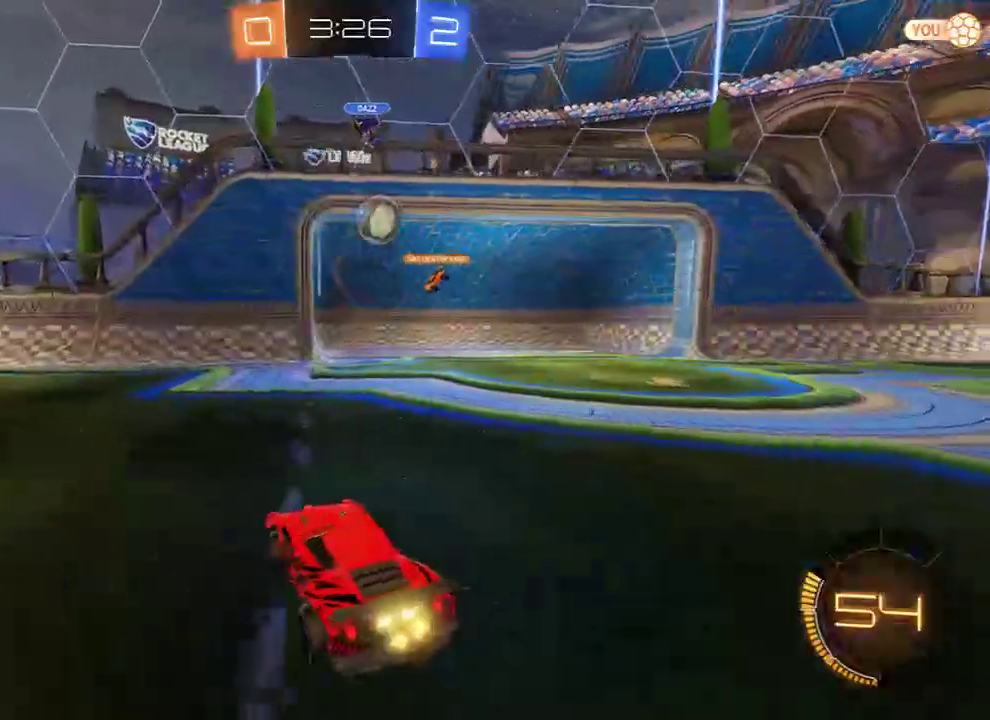
{"buttons": ["A", "B", "R2"], "left_stick": "down-left", "right_stick": "center", "events": [[183, "R2", "down"], [317, "left_stick", "center"], [450, "left_stick", "down-left"], [483, "A", "down"]]}
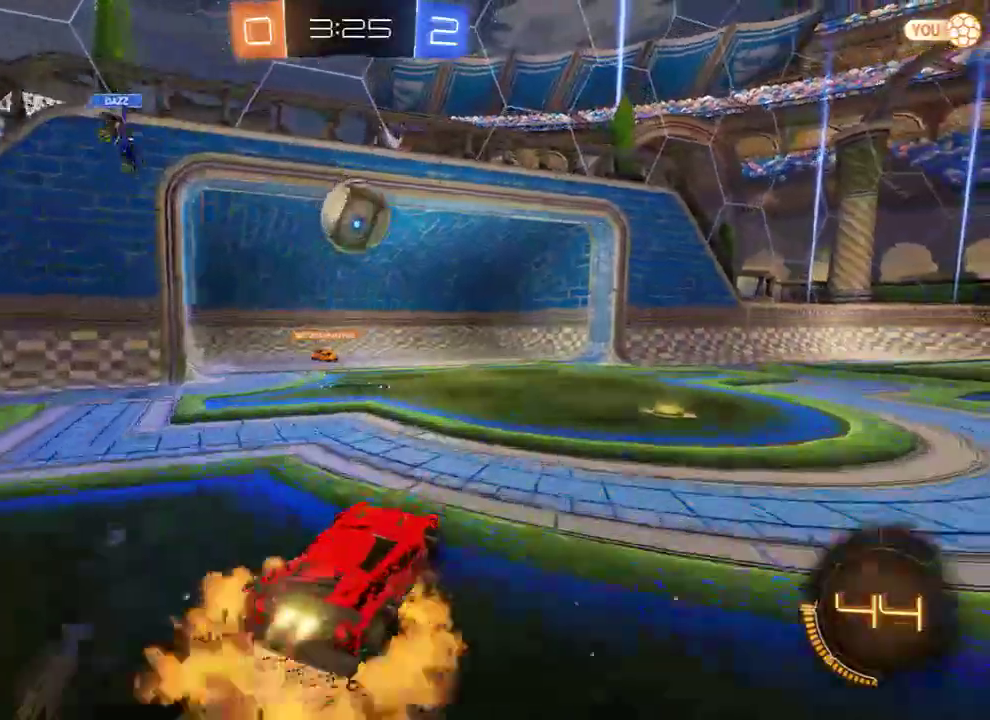
{"buttons": ["A", "B", "L2", "R2", "L3"], "left_stick": "up", "right_stick": "center", "events": [[17, "L2", "down"], [50, "left_stick", "down-right"], [183, "A", "up"], [283, "left_stick", "up-left"], [350, "L3", "down"], [383, "A", "down"], [483, "left_stick", "up"]]}
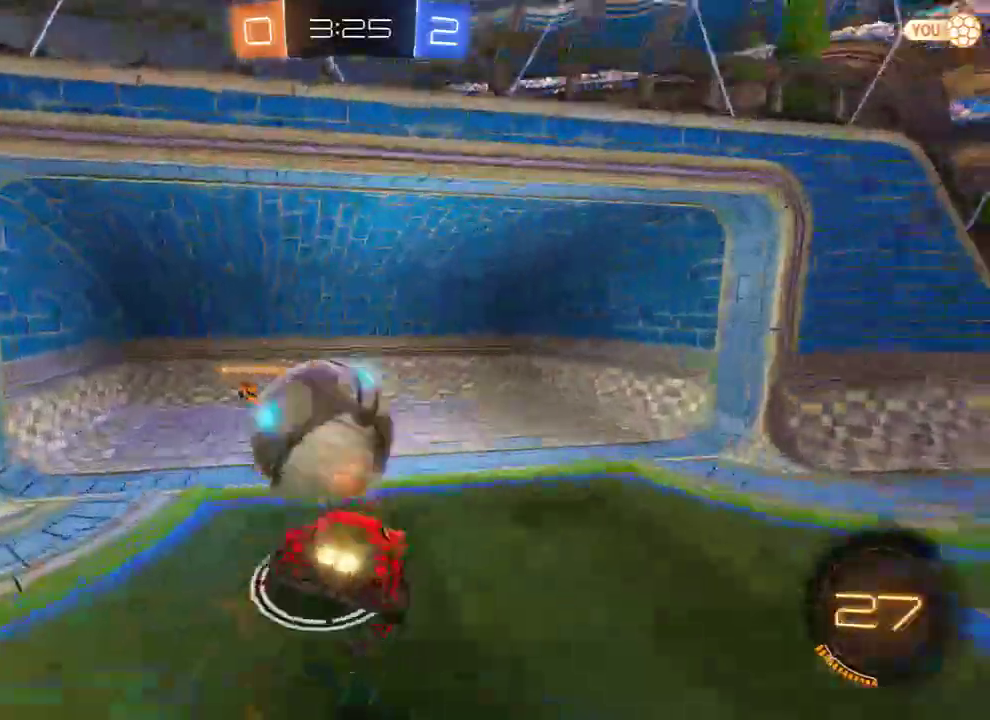
{"buttons": [], "left_stick": "center", "right_stick": "center", "events": [[17, "A", "up"], [17, "L3", "up"], [50, "Y", "down"], [83, "left_stick", "center"], [150, "Y", "up"], [183, "B", "up"], [217, "Y", "down"], [250, "L2", "up"], [250, "R2", "up"], [317, "Y", "up"]]}
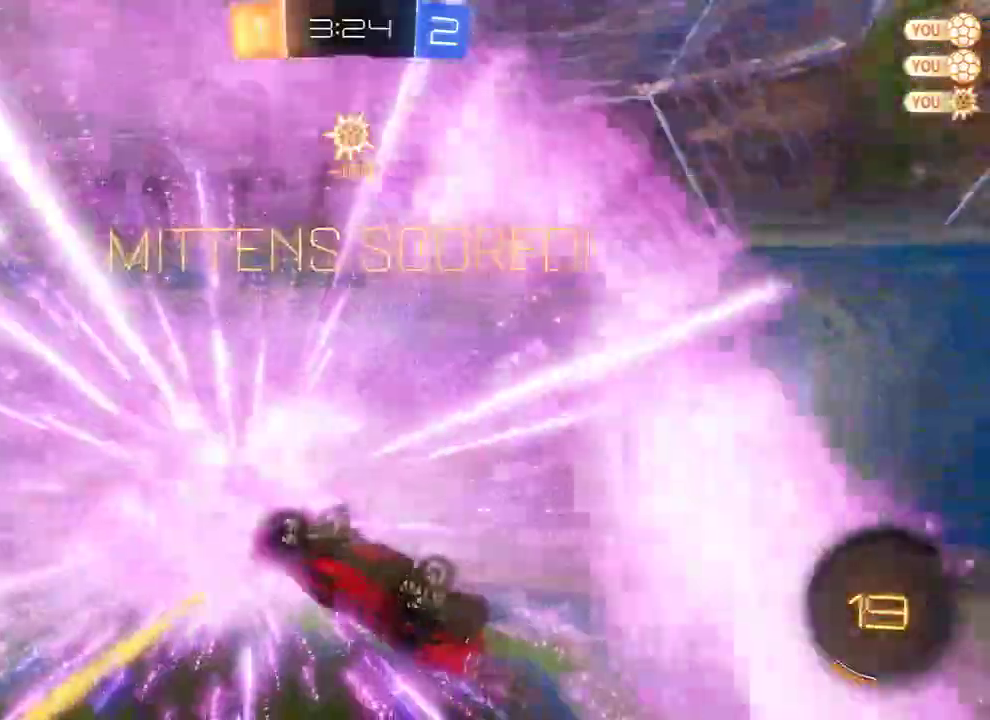
{"buttons": ["L2"], "left_stick": "right", "right_stick": "center", "events": [[417, "left_stick", "right"], [433, "L2", "down"]]}
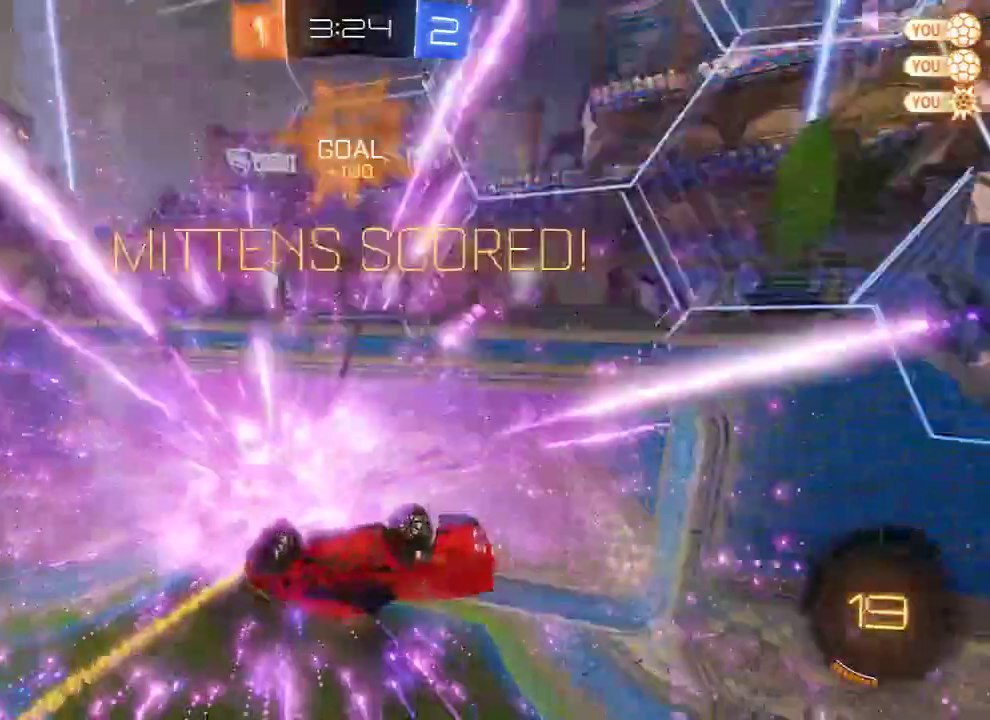
{"buttons": ["L2"], "left_stick": "right", "right_stick": "center", "events": []}
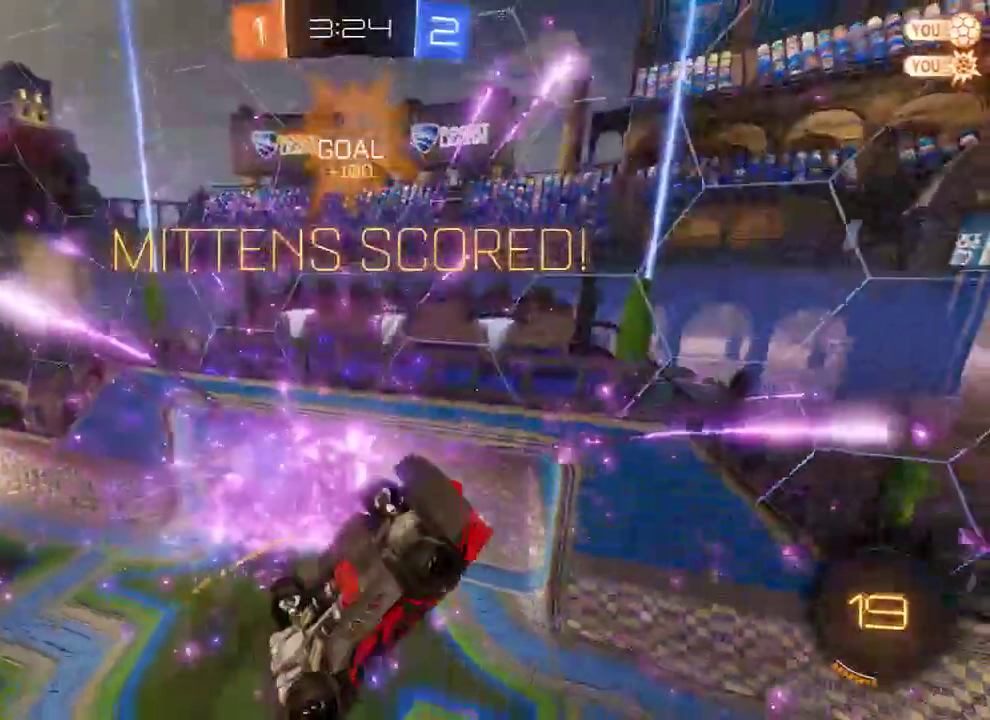
{"buttons": [], "left_stick": "down", "right_stick": "center", "events": [[133, "L2", "up"], [167, "L2", "down"], [167, "left_stick", "down-left"], [400, "L2", "up"], [417, "left_stick", "down"]]}
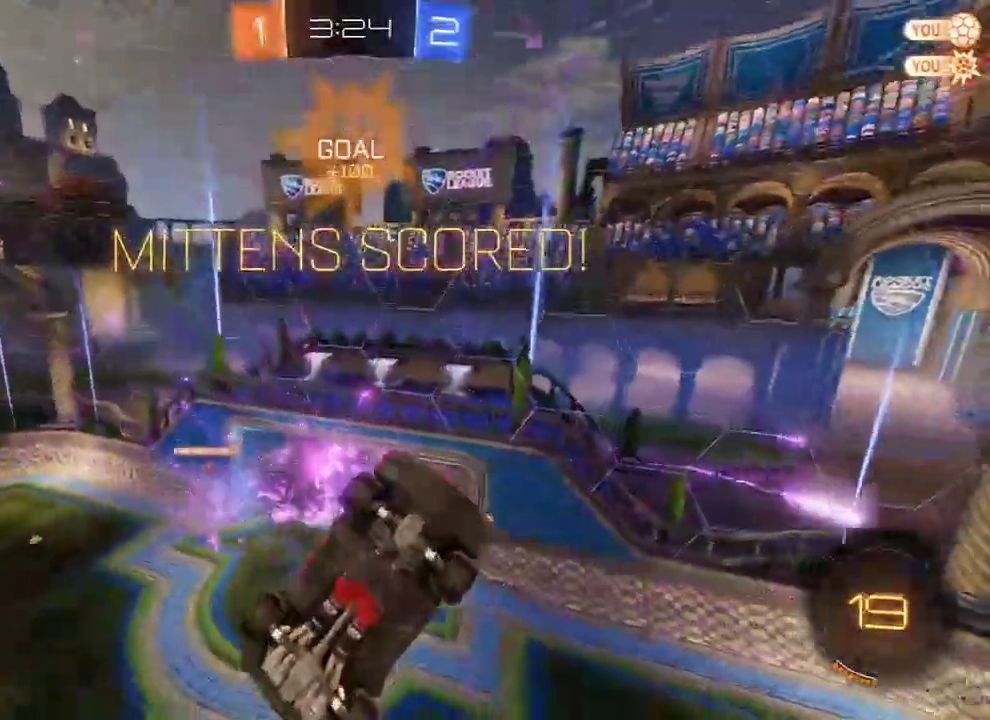
{"buttons": [], "left_stick": "down", "right_stick": "center", "events": []}
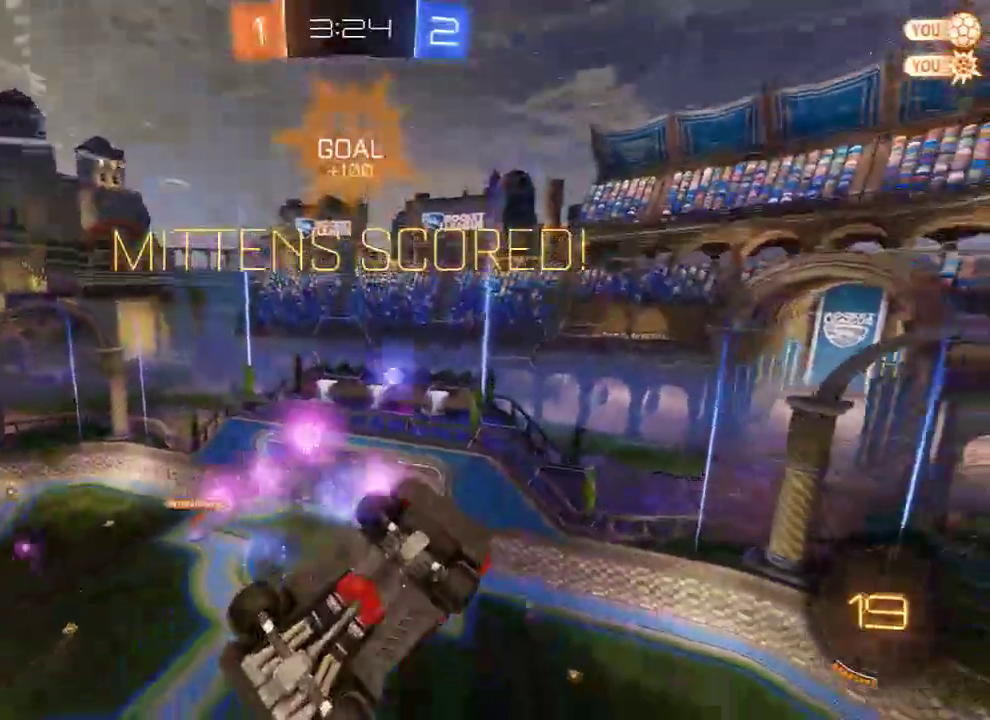
{"buttons": [], "left_stick": "center", "right_stick": "center", "events": [[33, "left_stick", "center"]]}
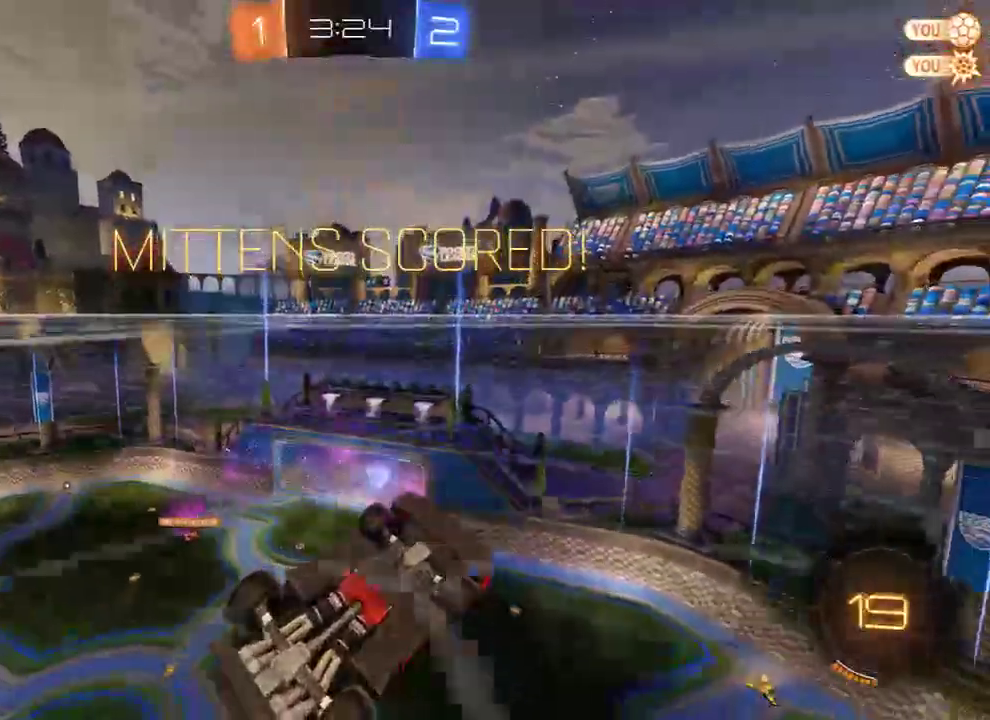
{"buttons": [], "left_stick": "center", "right_stick": "center", "events": []}
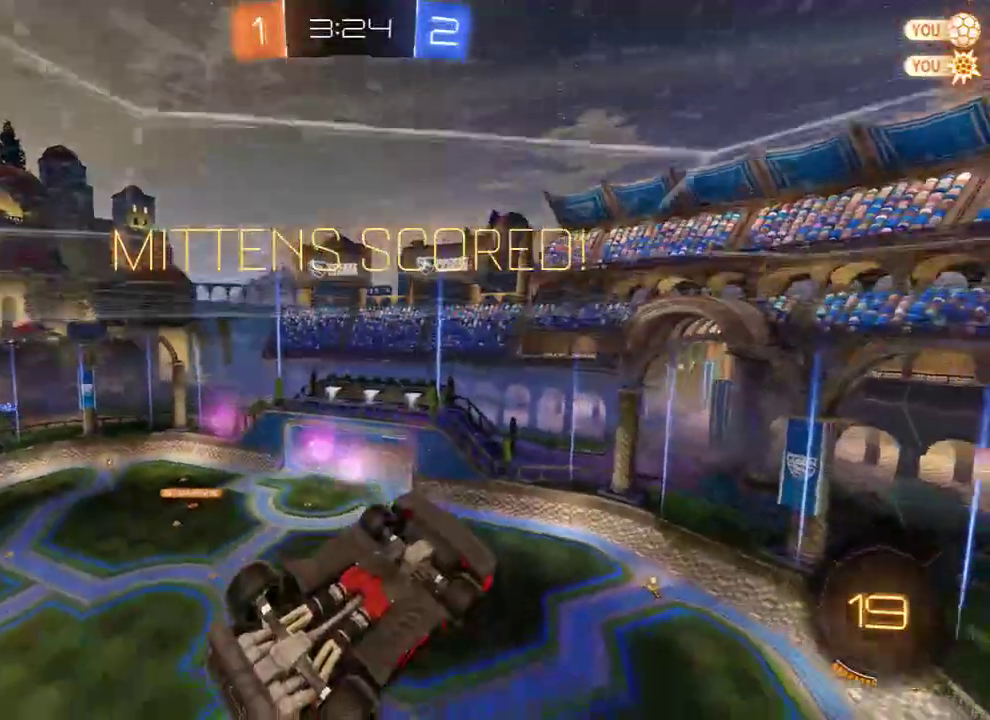
{"buttons": [], "left_stick": "center", "right_stick": "center", "events": []}
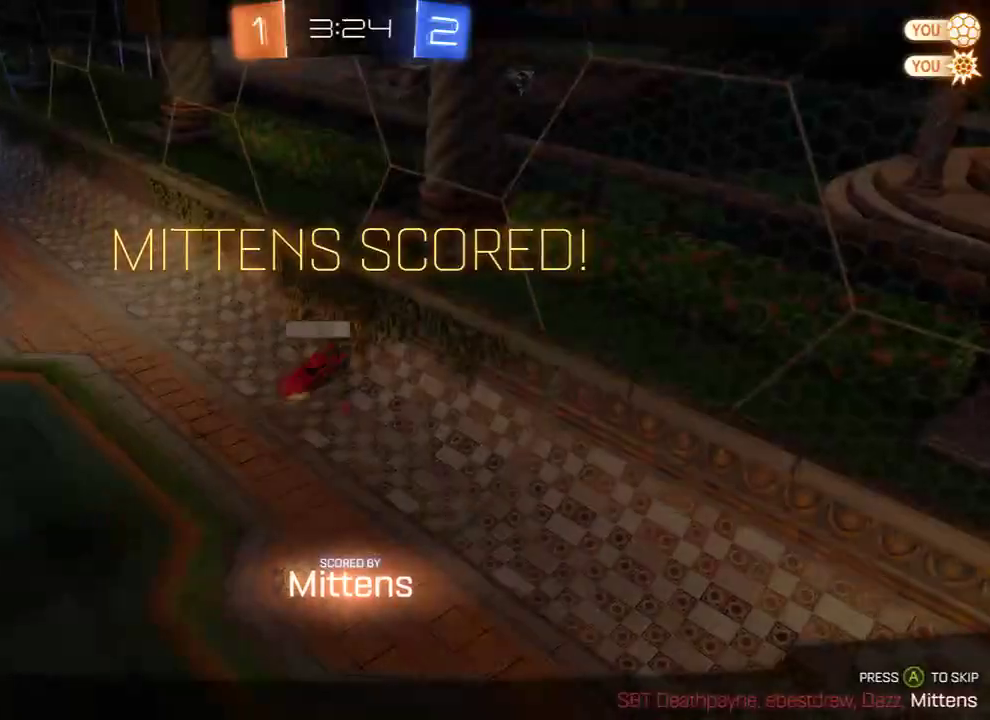
{"buttons": [], "left_stick": "center", "right_stick": "center", "events": []}
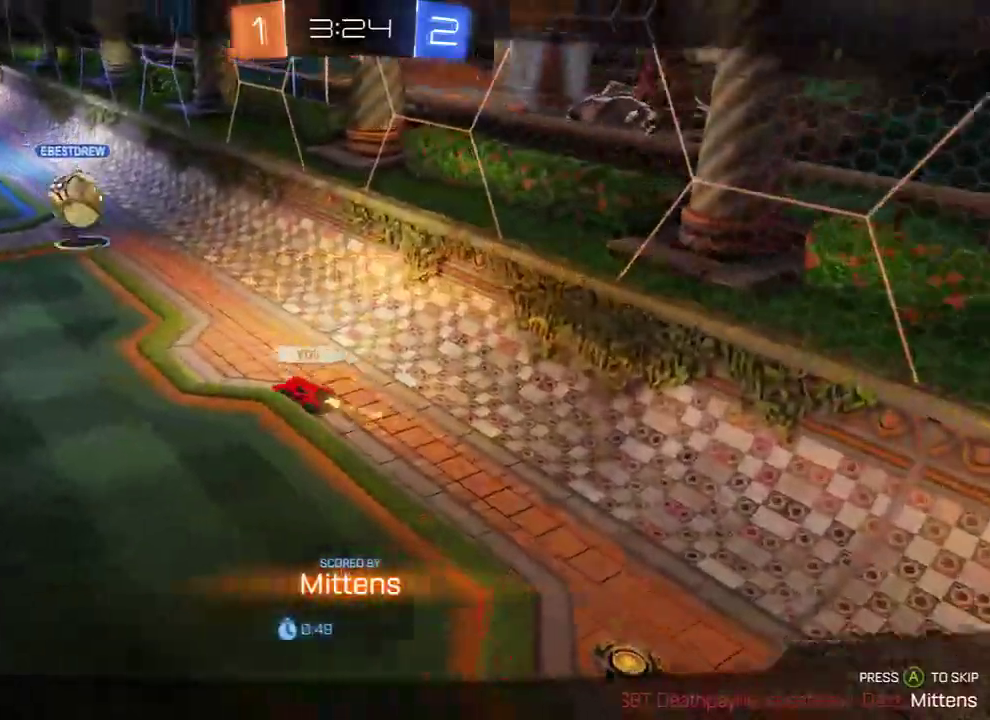
{"buttons": [], "left_stick": "center", "right_stick": "center", "events": []}
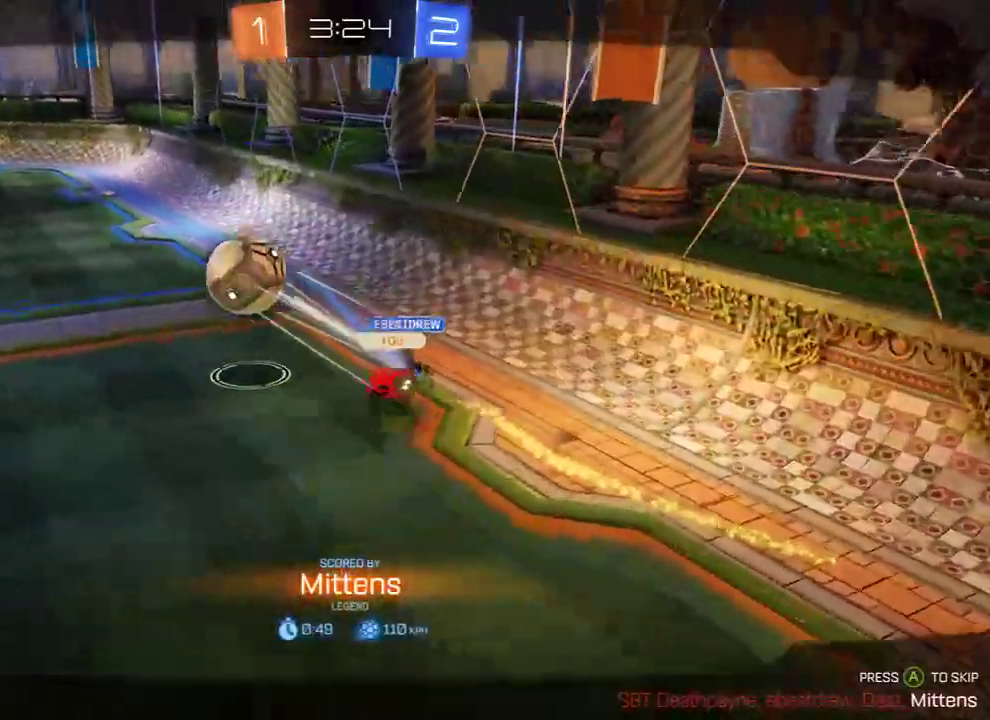
{"buttons": [], "left_stick": "center", "right_stick": "center", "events": []}
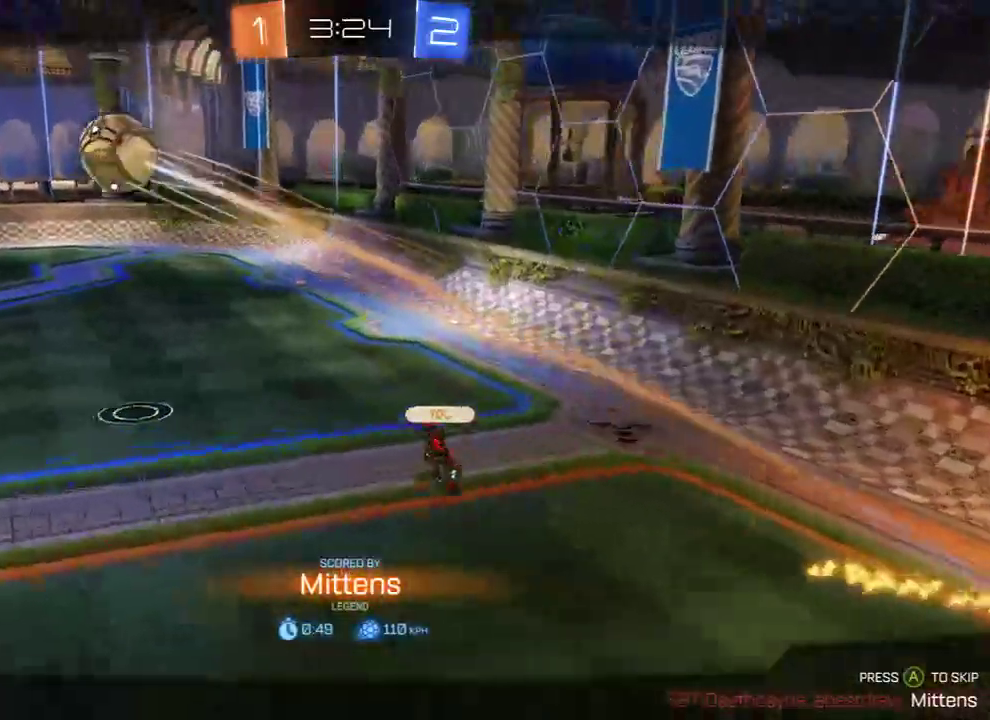
{"buttons": [], "left_stick": "center", "right_stick": "center", "events": []}
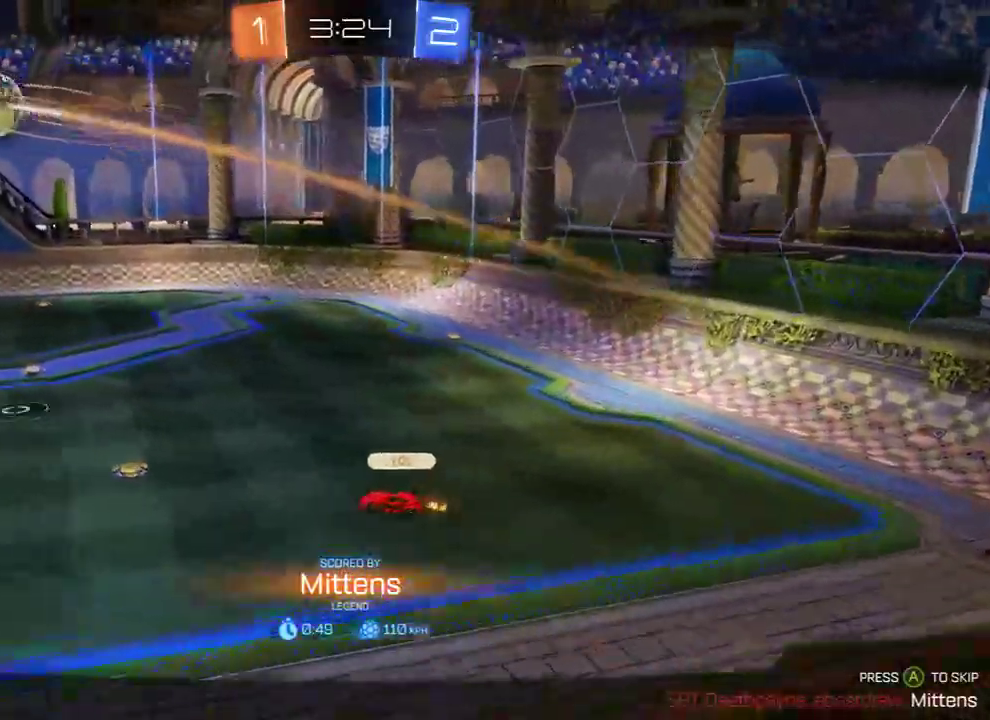
{"buttons": [], "left_stick": "center", "right_stick": "center", "events": [[183, "A", "down"], [350, "A", "up"]]}
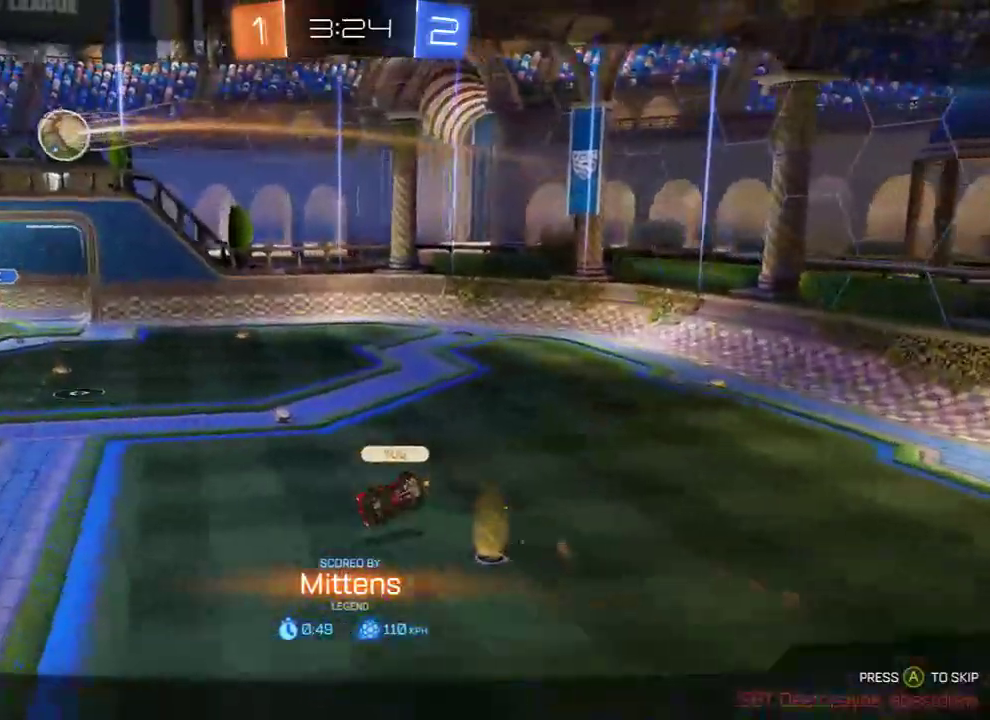
{"buttons": [], "left_stick": "center", "right_stick": "center", "events": []}
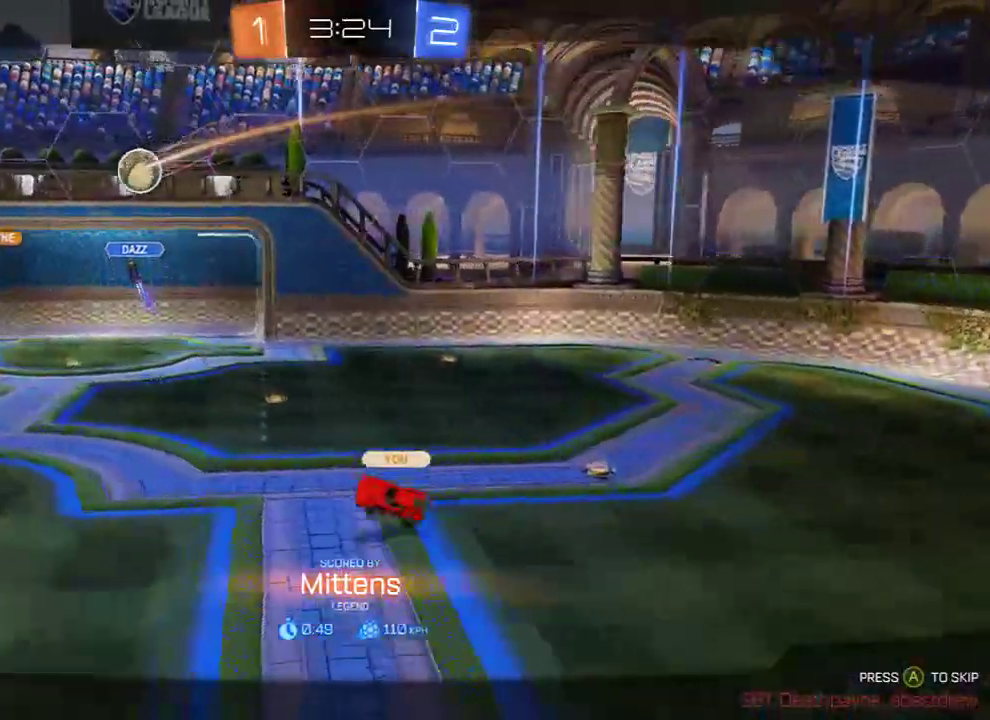
{"buttons": ["B"], "left_stick": "center", "right_stick": "center", "events": [[400, "B", "down"]]}
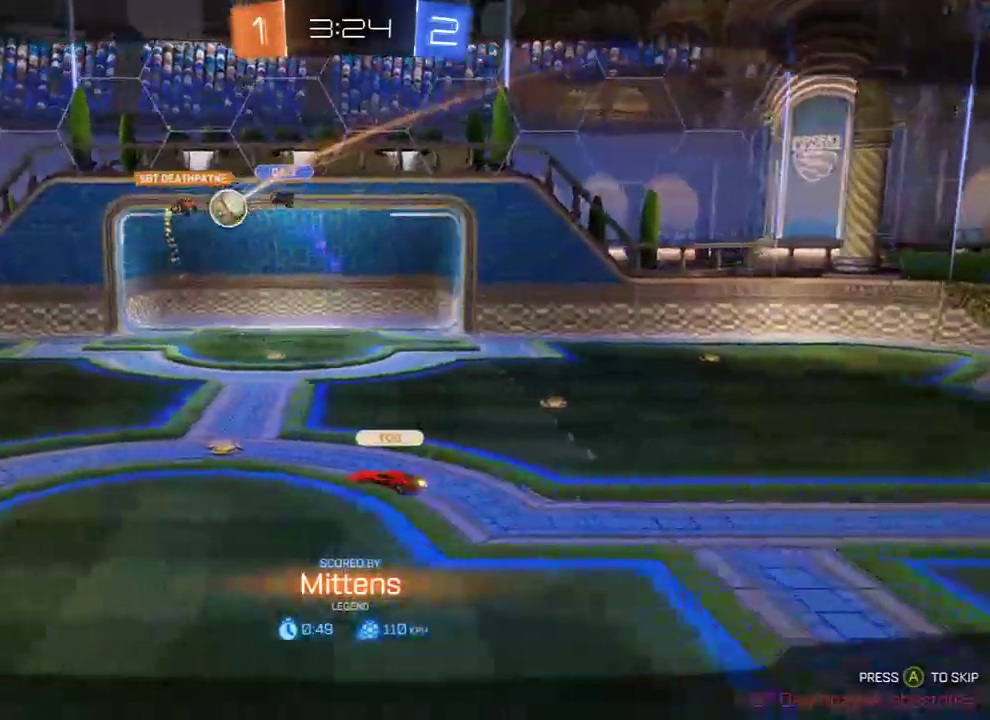
{"buttons": [], "left_stick": "center", "right_stick": "center", "events": [[400, "B", "up"]]}
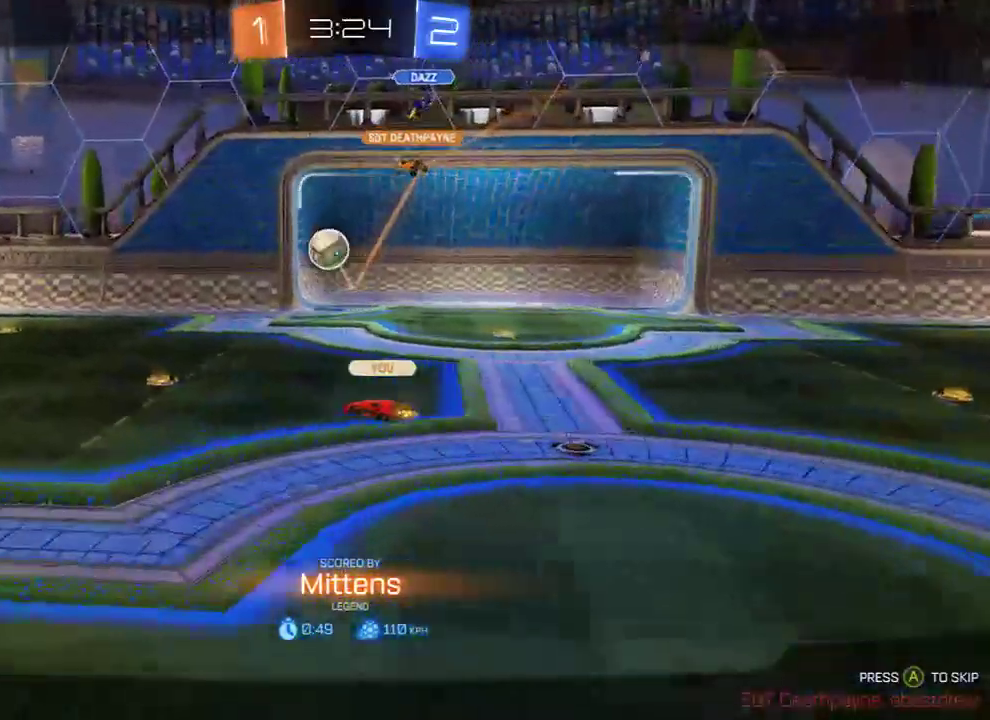
{"buttons": [], "left_stick": "center", "right_stick": "center", "events": []}
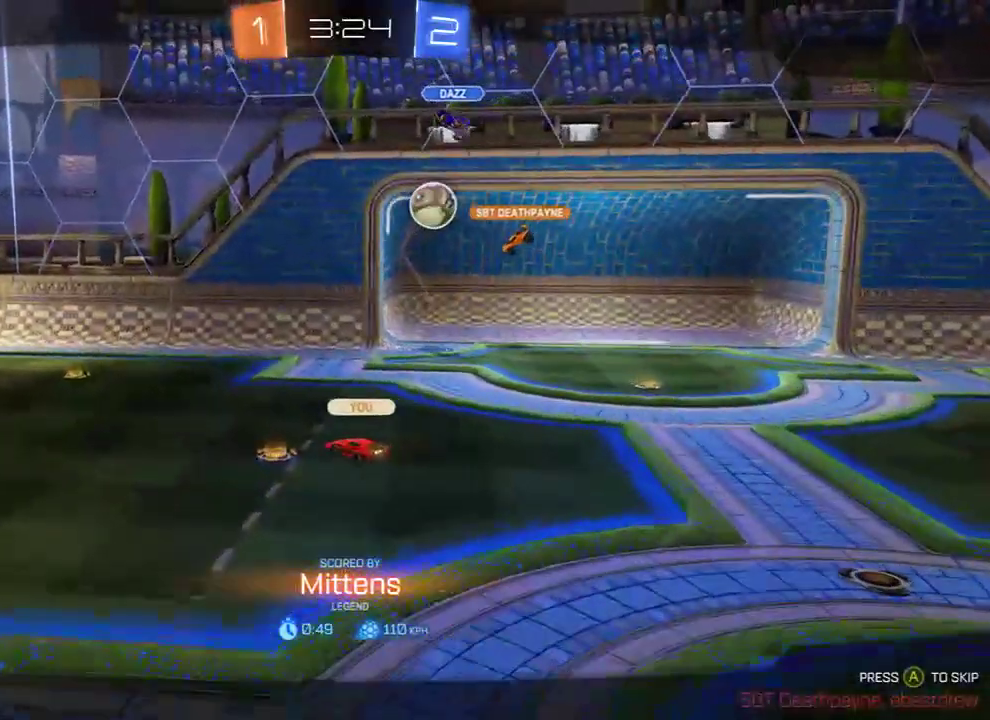
{"buttons": [], "left_stick": "center", "right_stick": "center", "events": []}
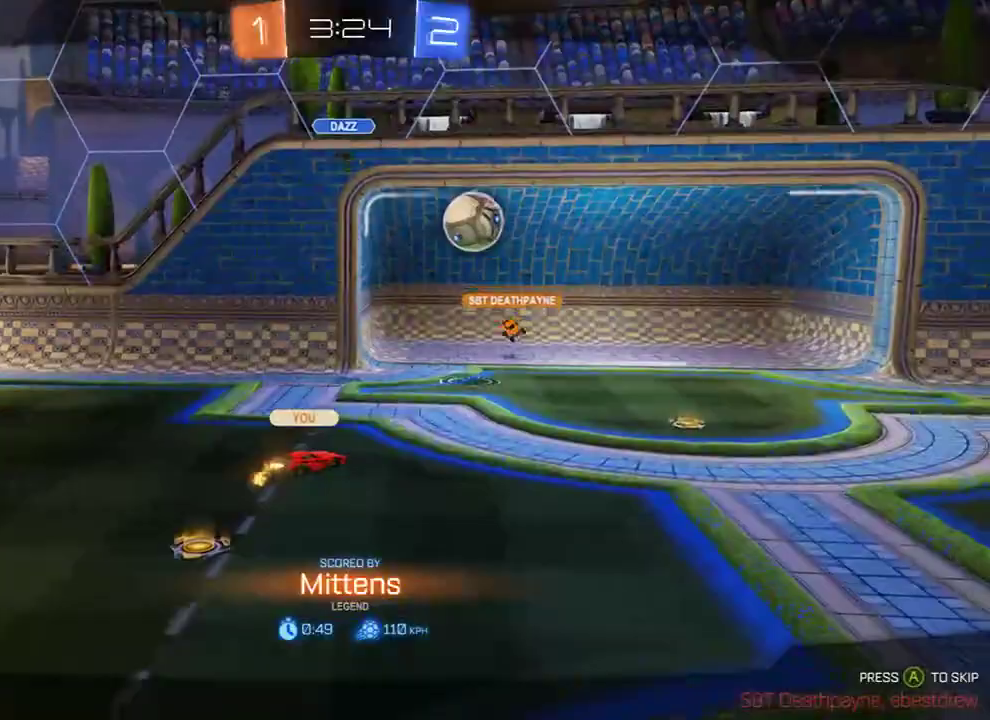
{"buttons": [], "left_stick": "center", "right_stick": "center", "events": []}
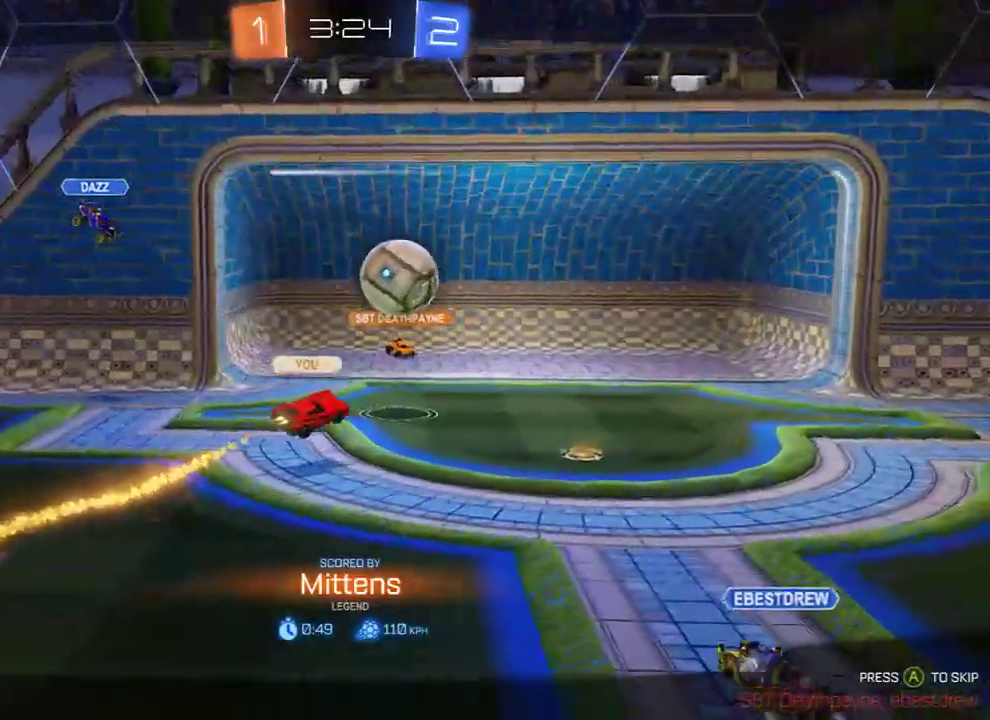
{"buttons": [], "left_stick": "center", "right_stick": "center", "events": []}
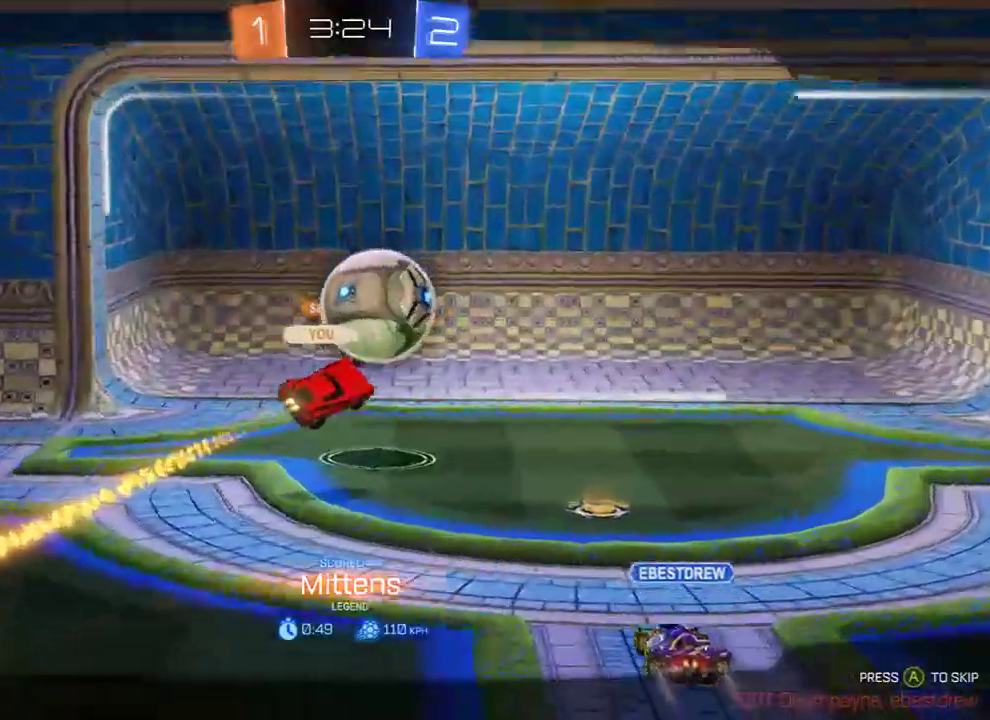
{"buttons": [], "left_stick": "center", "right_stick": "center", "events": []}
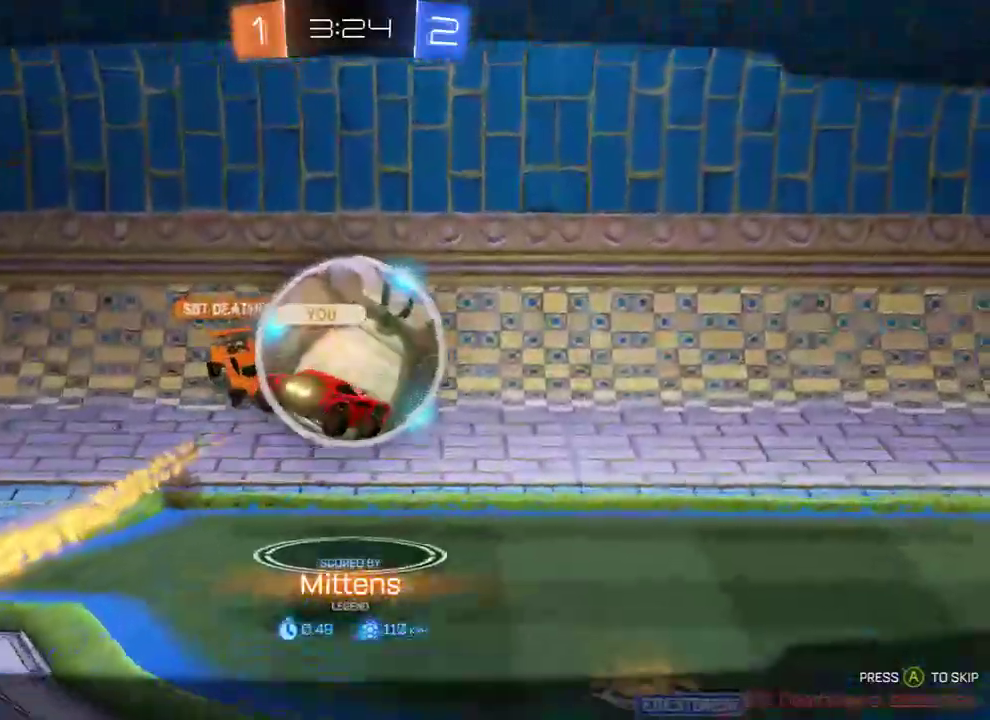
{"buttons": [], "left_stick": "center", "right_stick": "center", "events": []}
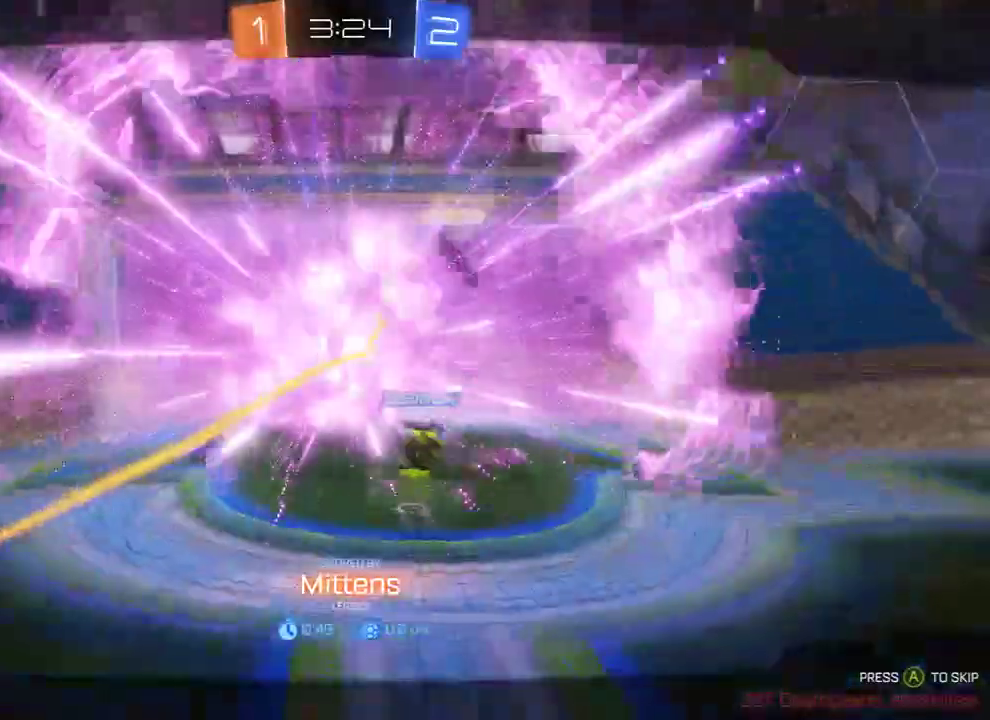
{"buttons": [], "left_stick": "center", "right_stick": "center", "events": []}
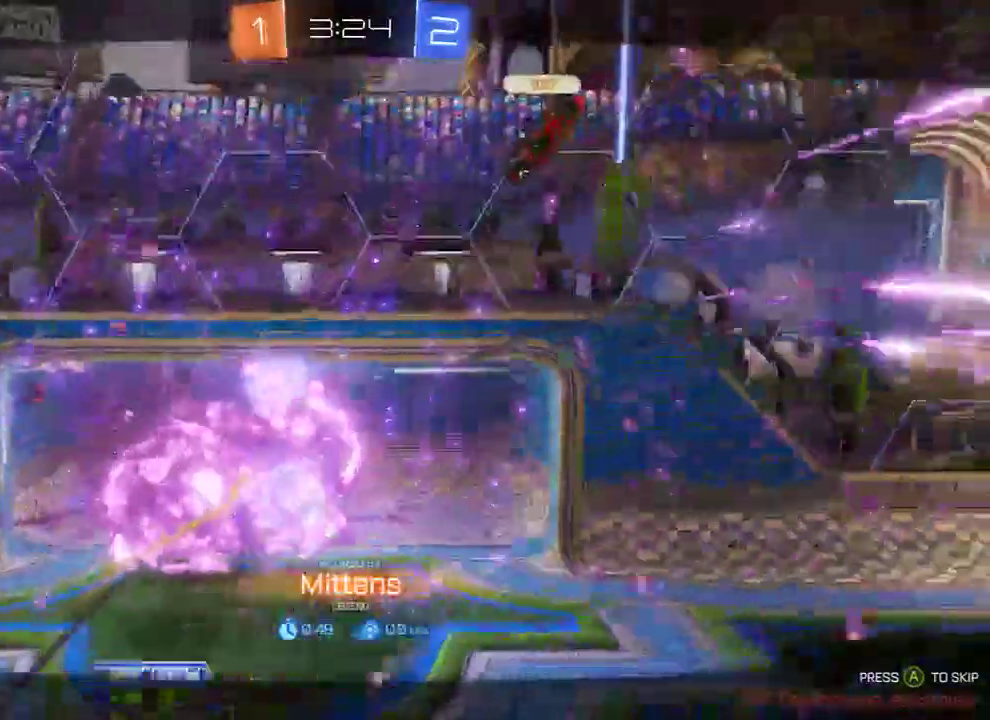
{"buttons": [], "left_stick": "center", "right_stick": "center", "events": []}
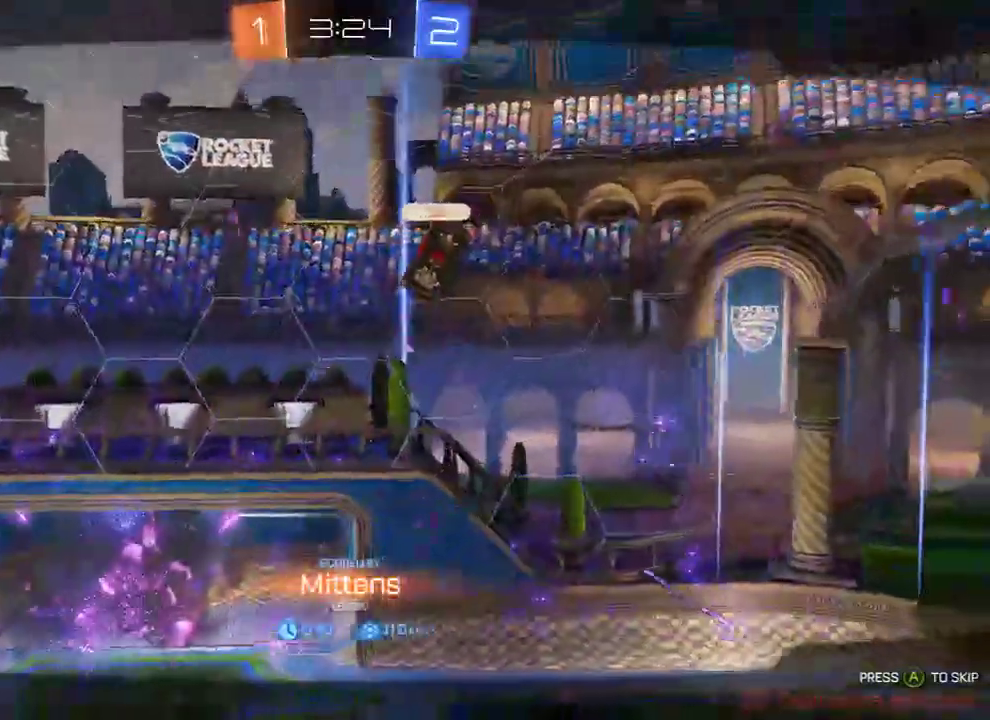
{"buttons": [], "left_stick": "center", "right_stick": "center", "events": []}